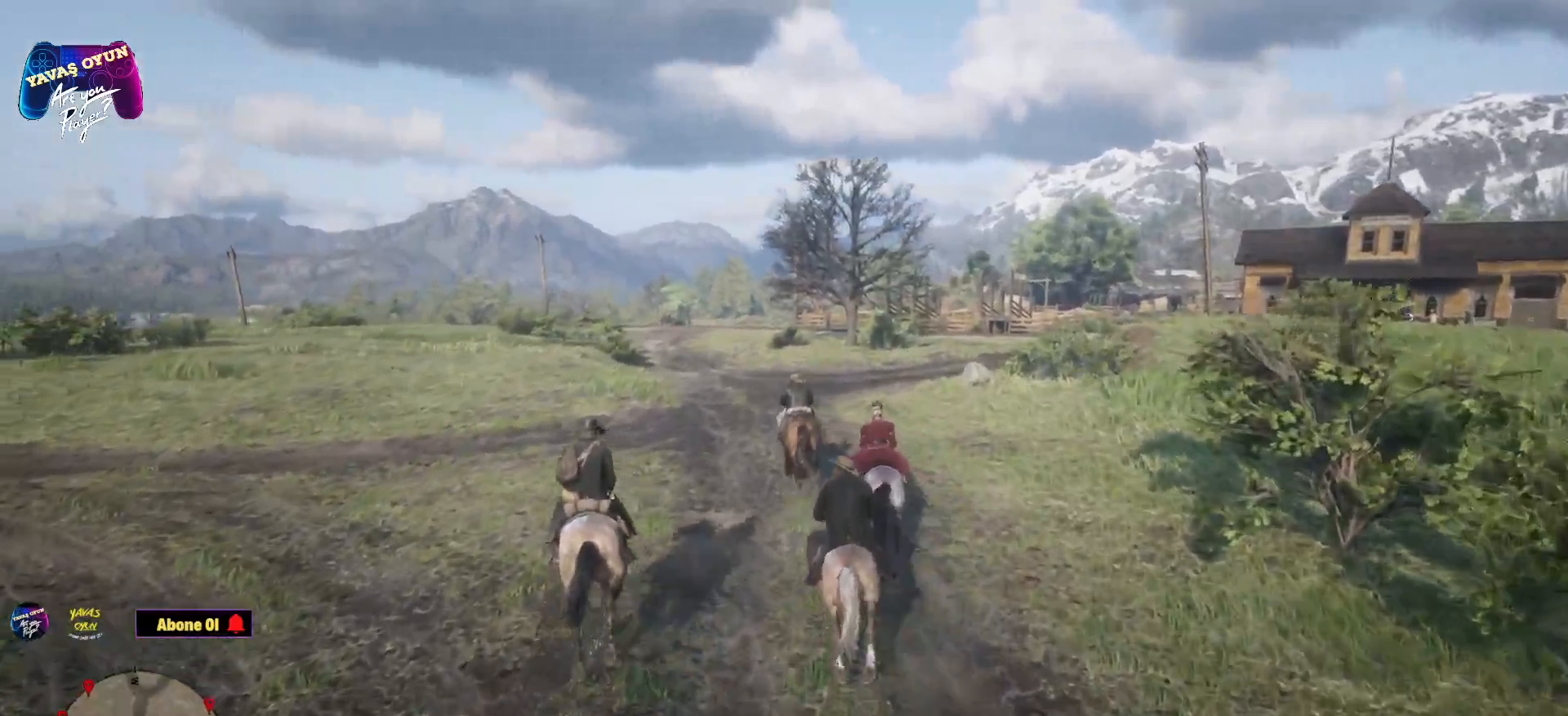
Gameplay with a controller (Xbox layout); each line is a JSON object with the inputs held at the frame after it. "events" lists button and stick changes between this image and that frame as [ms after this image, input, new state], when the widget could be followed in between.
{"buttons": [], "left_stick": "up", "right_stick": "center", "events": [[450, "left_stick", "up"]]}
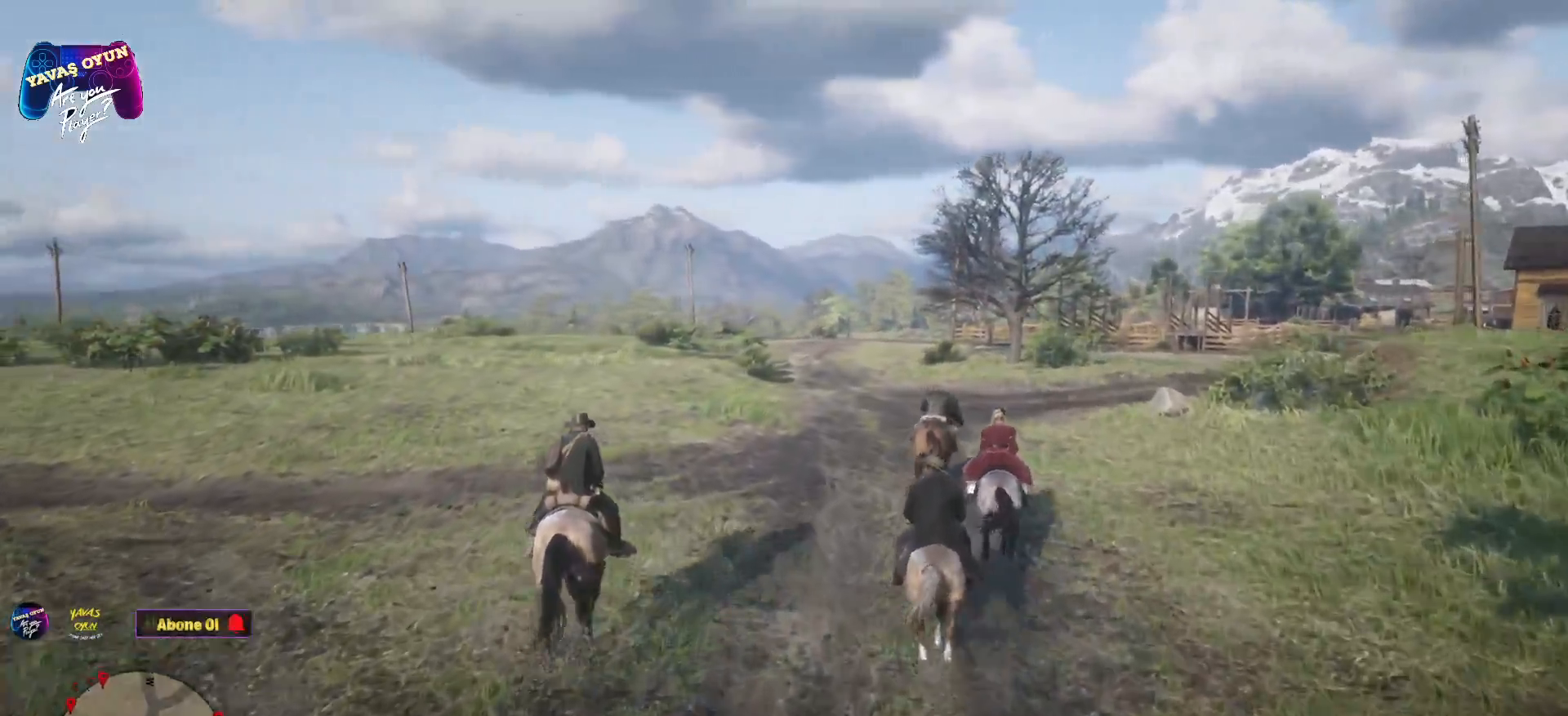
{"buttons": [], "left_stick": "up", "right_stick": "down-right", "events": [[283, "right_stick", "down-right"]]}
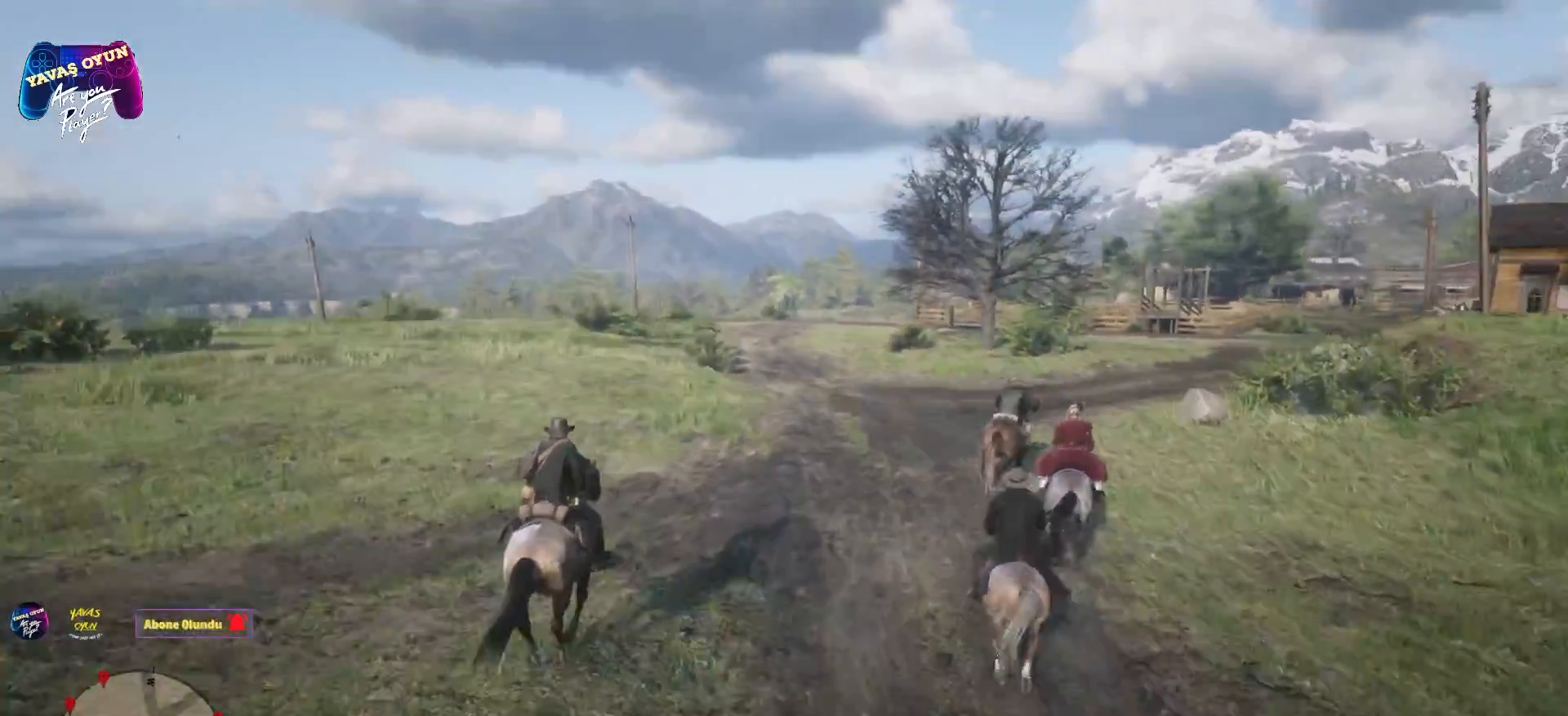
{"buttons": [], "left_stick": "up", "right_stick": "right", "events": [[50, "right_stick", "center"], [400, "right_stick", "right"]]}
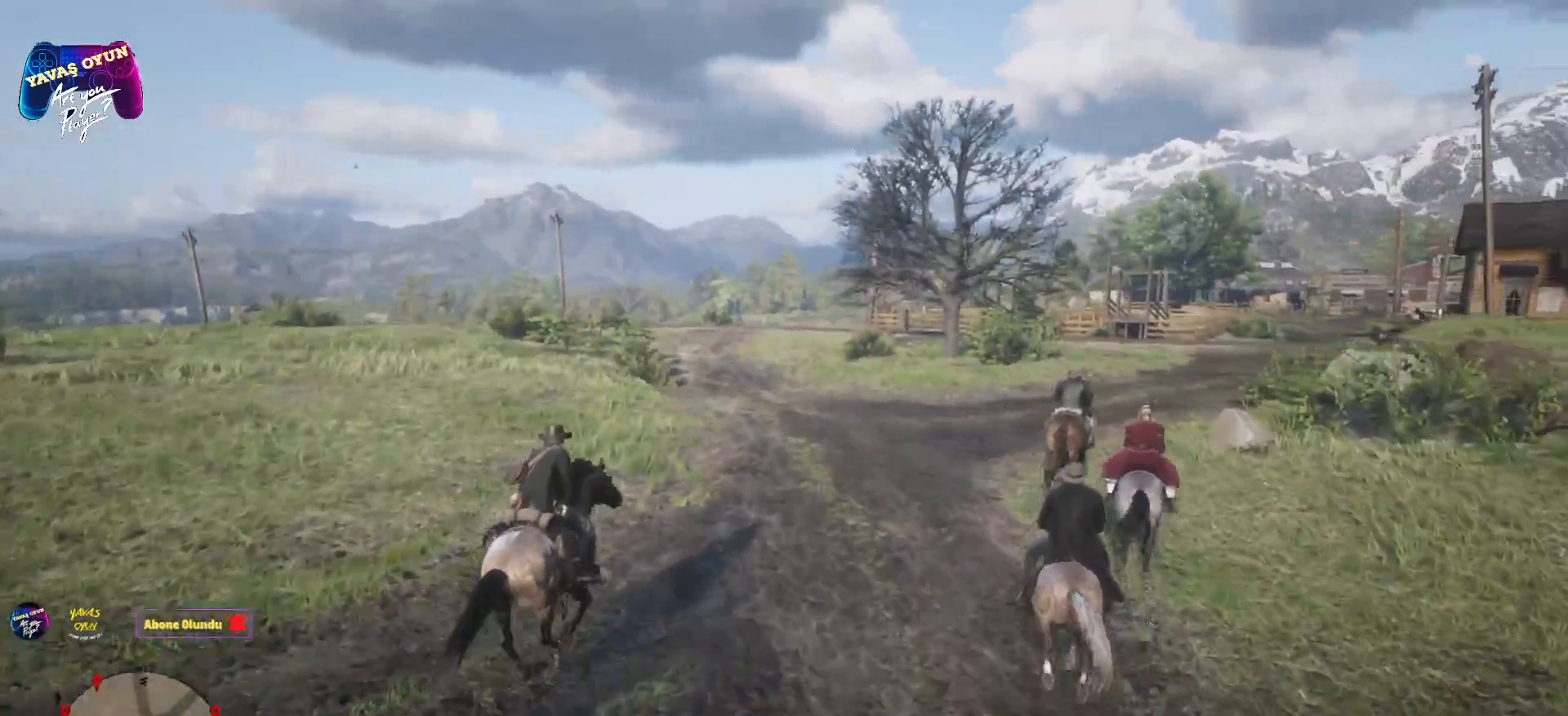
{"buttons": [], "left_stick": "up", "right_stick": "center", "events": [[150, "right_stick", "center"]]}
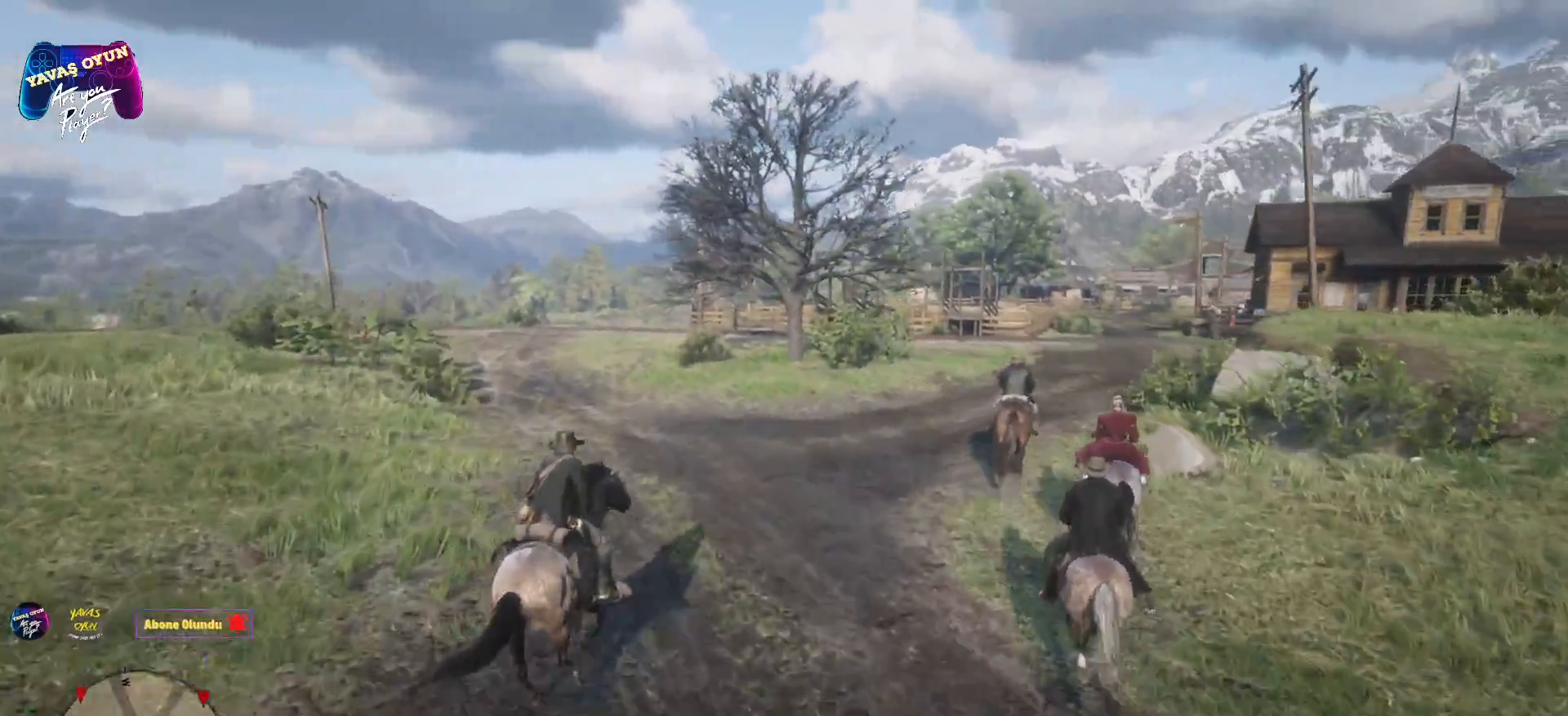
{"buttons": [], "left_stick": "up", "right_stick": "center", "events": [[50, "right_stick", "right"], [317, "right_stick", "center"]]}
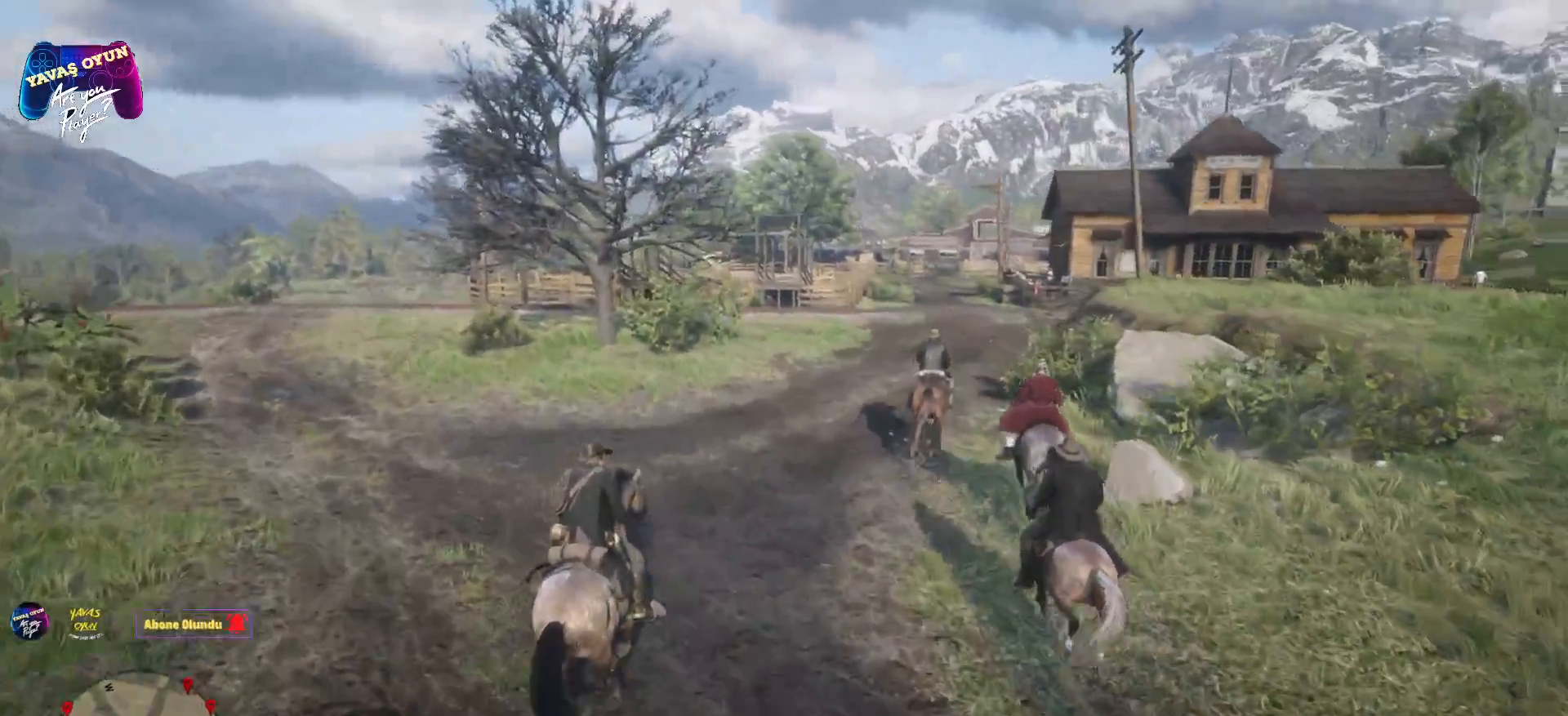
{"buttons": [], "left_stick": "up", "right_stick": "right", "events": [[400, "right_stick", "right"]]}
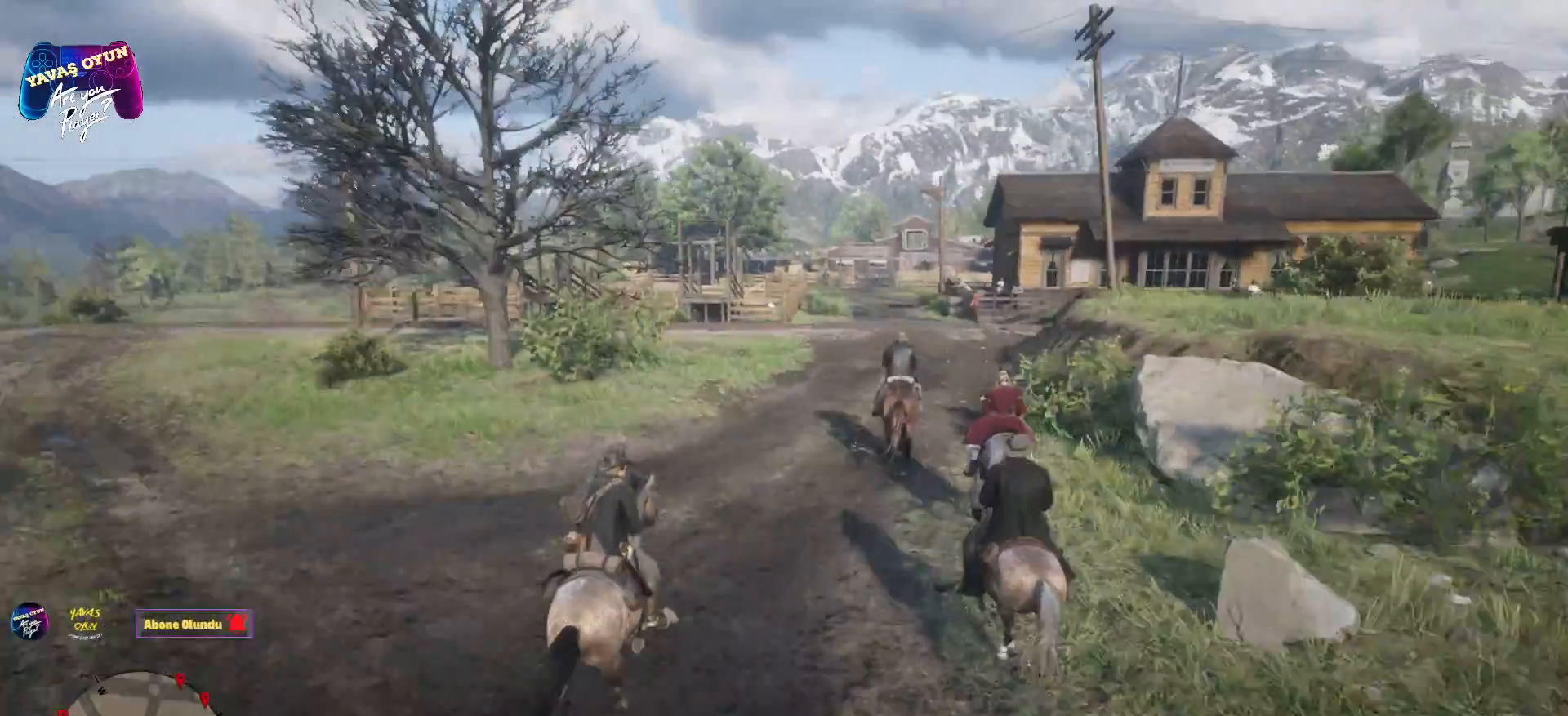
{"buttons": [], "left_stick": "up", "right_stick": "center", "events": [[417, "right_stick", "center"]]}
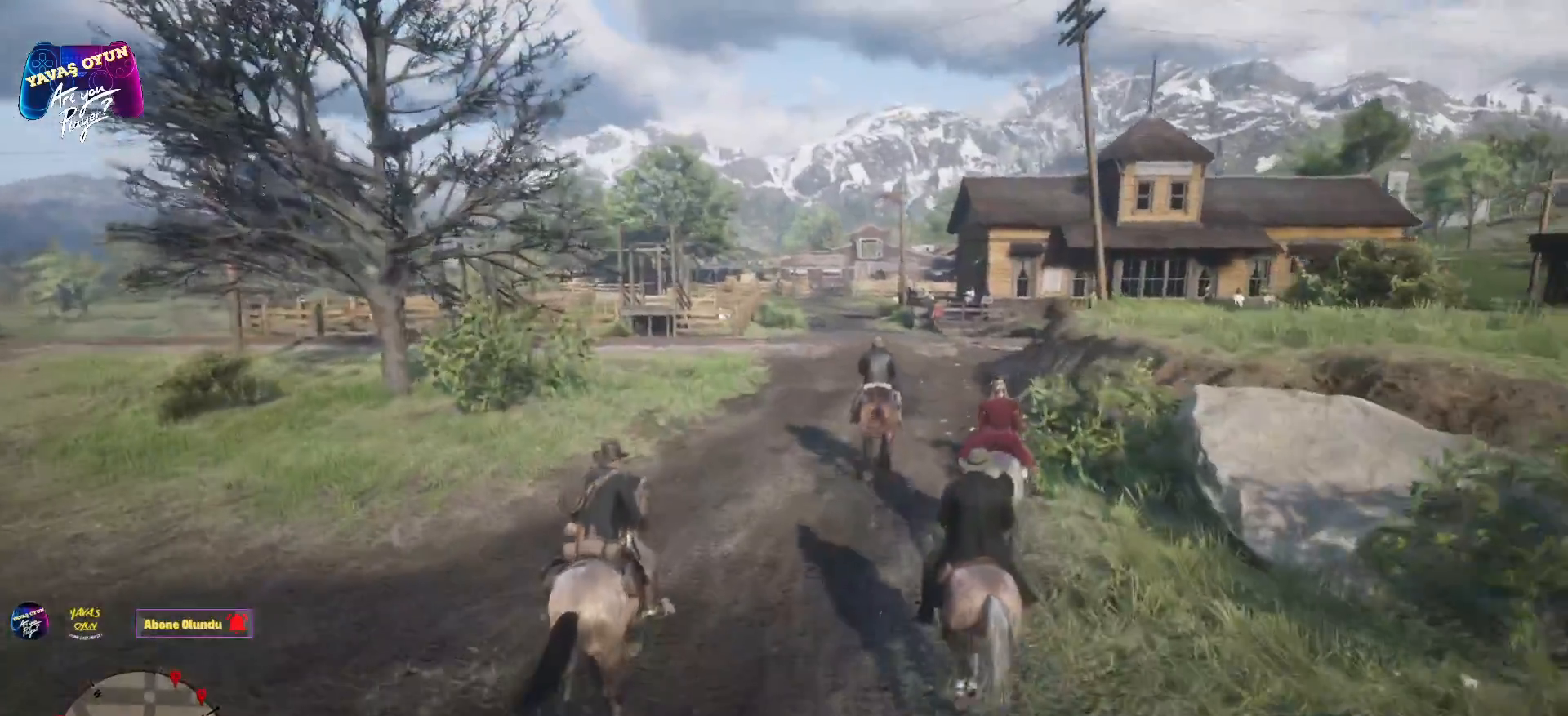
{"buttons": [], "left_stick": "up", "right_stick": "center", "events": []}
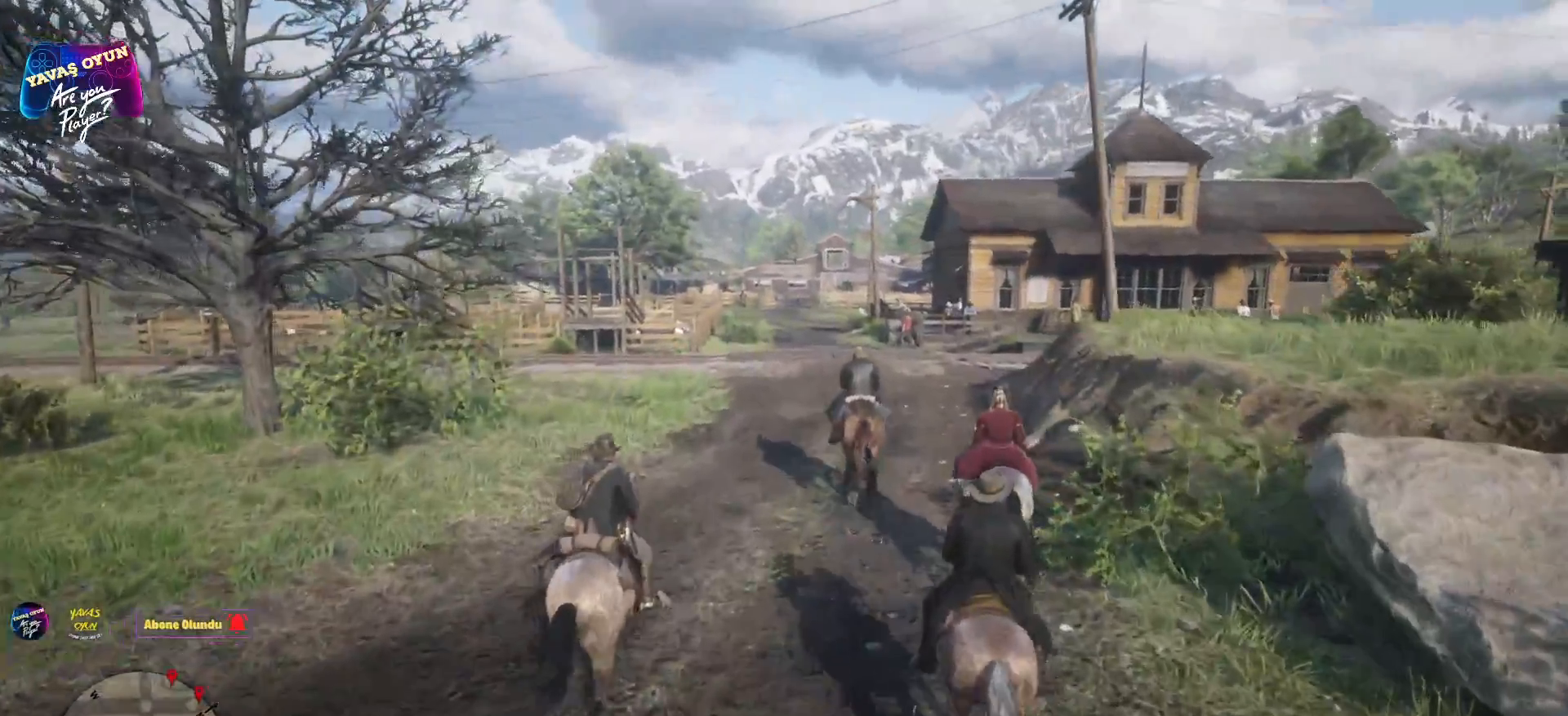
{"buttons": [], "left_stick": "up", "right_stick": "center", "events": []}
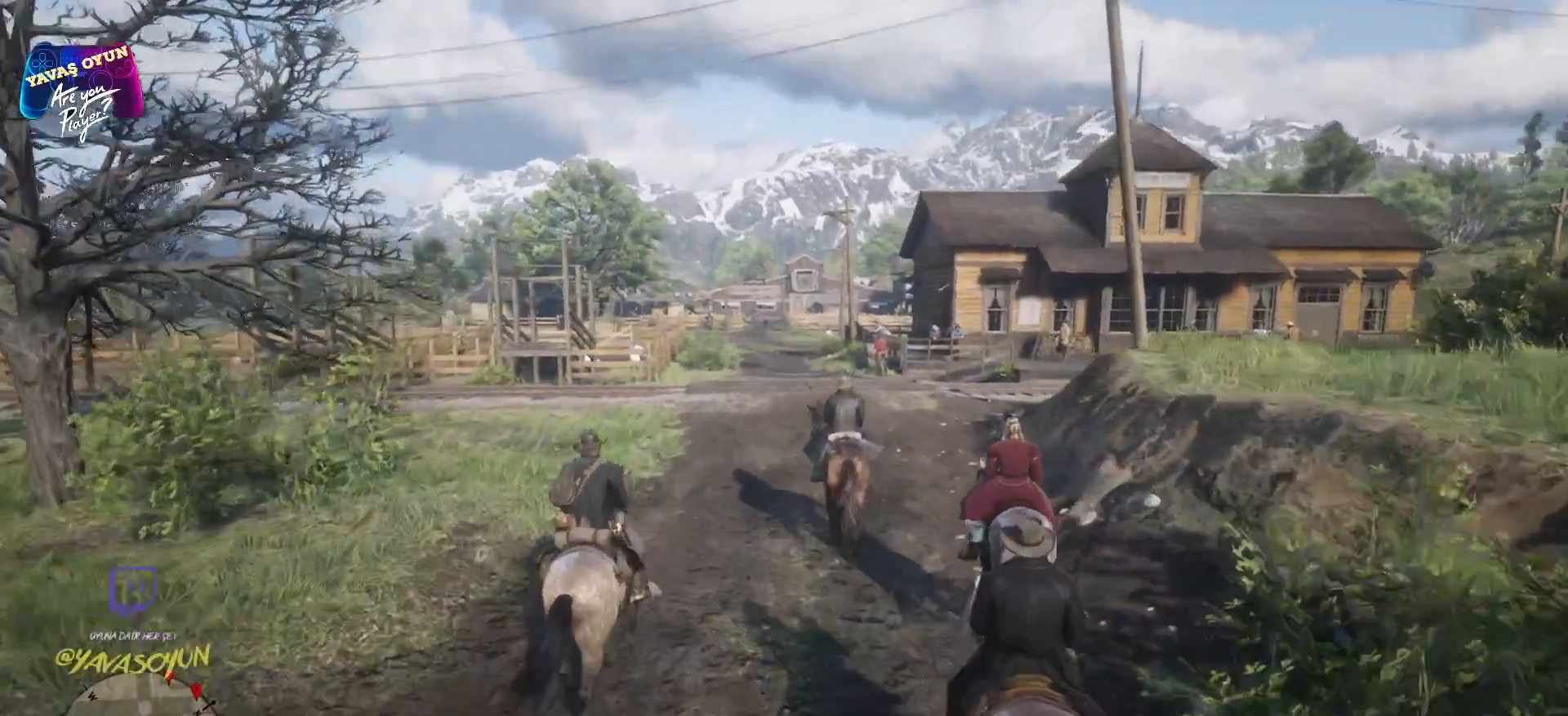
{"buttons": [], "left_stick": "up", "right_stick": "center", "events": []}
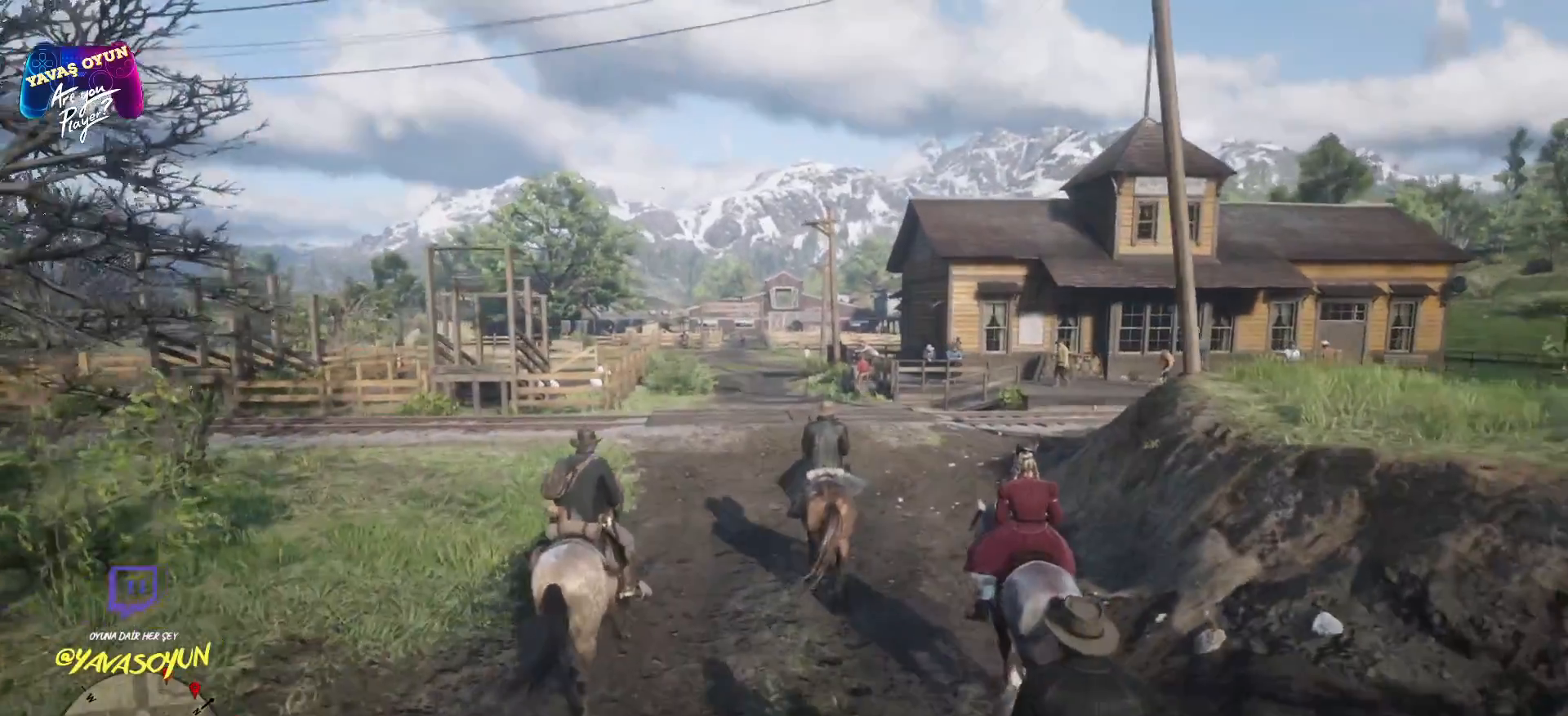
{"buttons": [], "left_stick": "up", "right_stick": "center", "events": []}
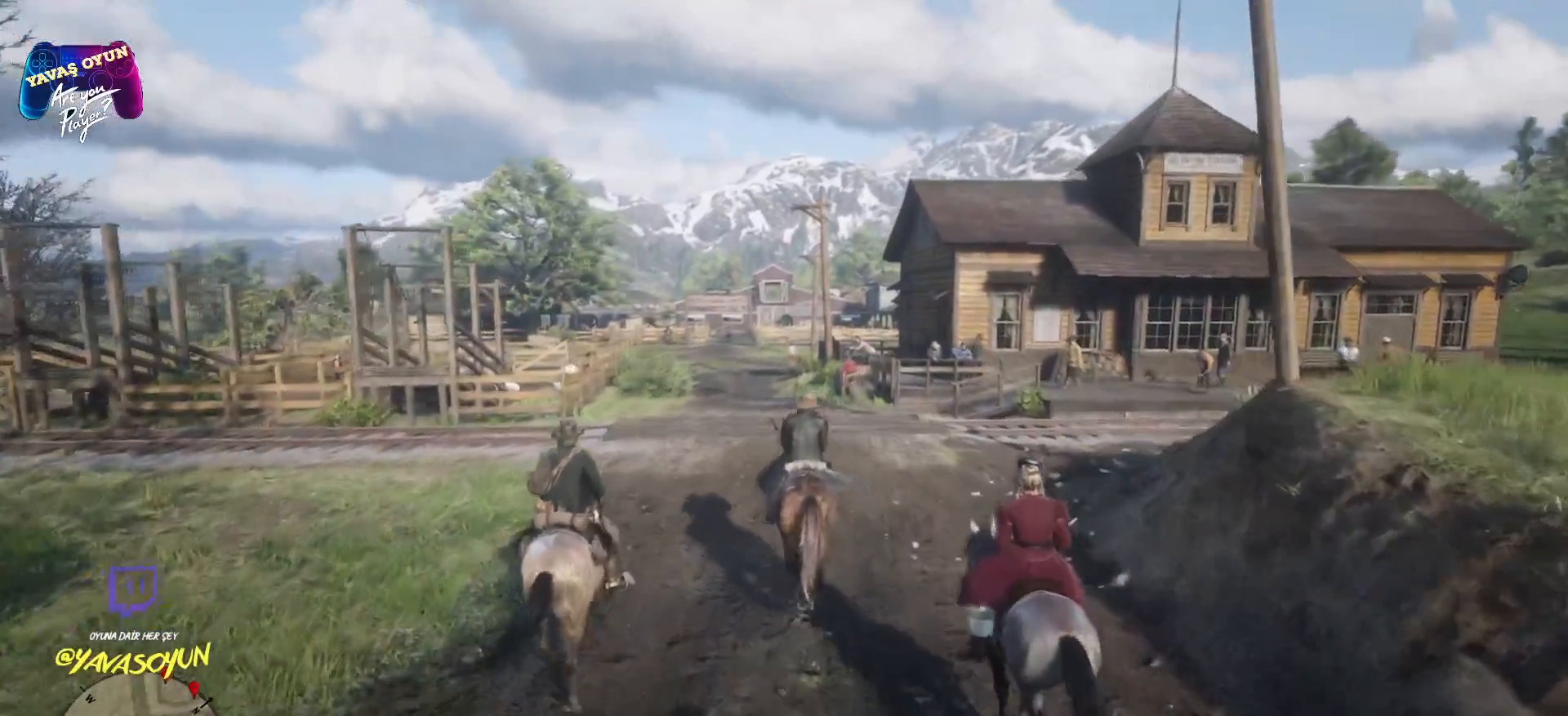
{"buttons": [], "left_stick": "up", "right_stick": "center", "events": []}
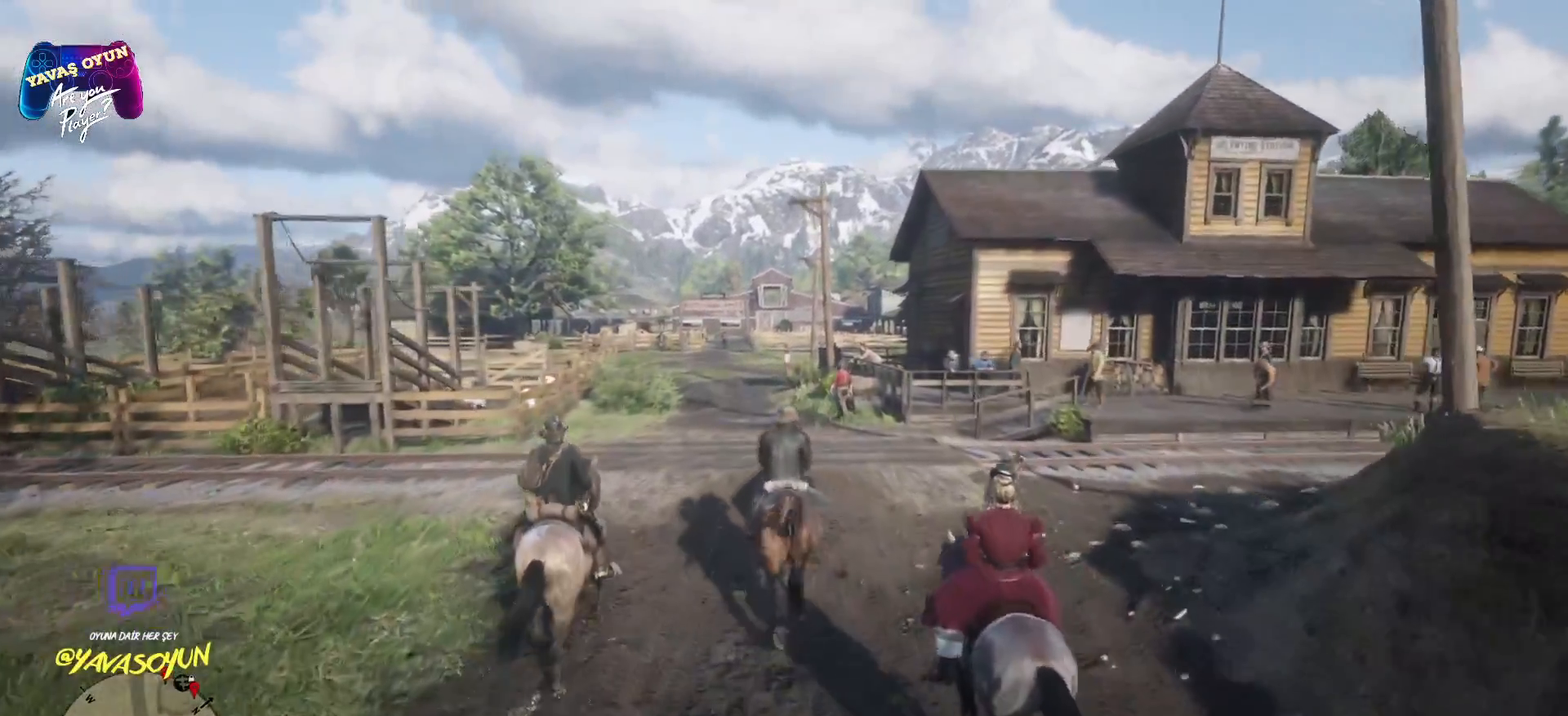
{"buttons": [], "left_stick": "up", "right_stick": "center", "events": []}
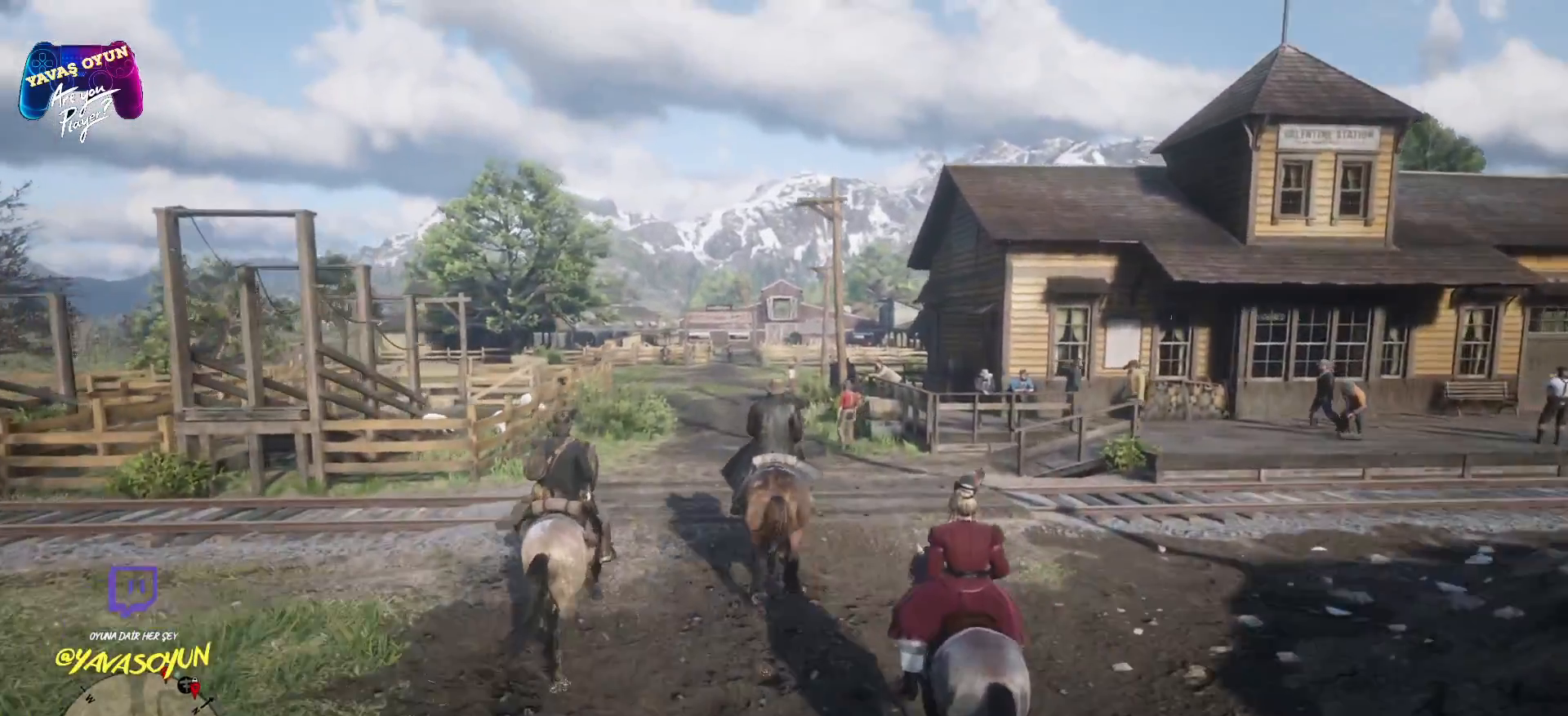
{"buttons": [], "left_stick": "up", "right_stick": "center", "events": []}
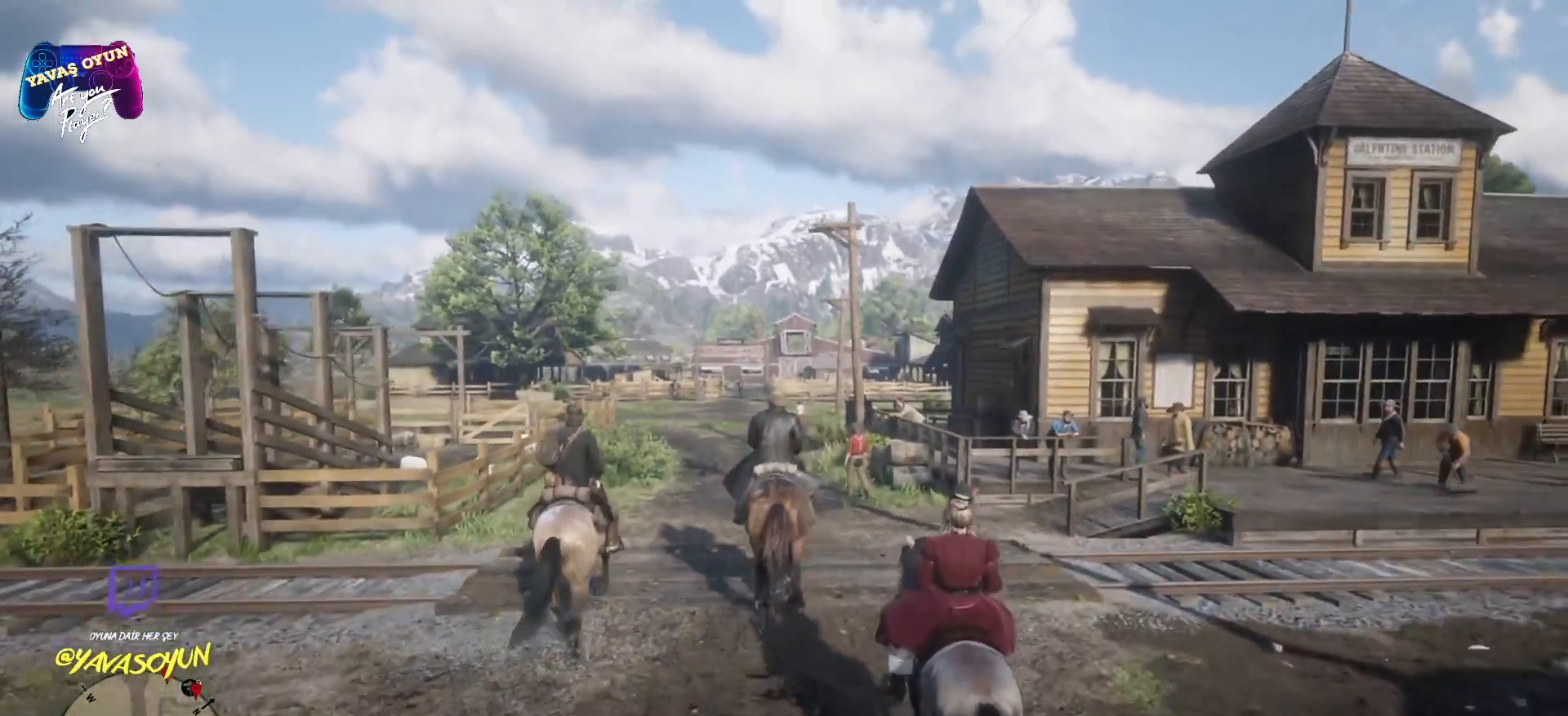
{"buttons": [], "left_stick": "up", "right_stick": "center", "events": []}
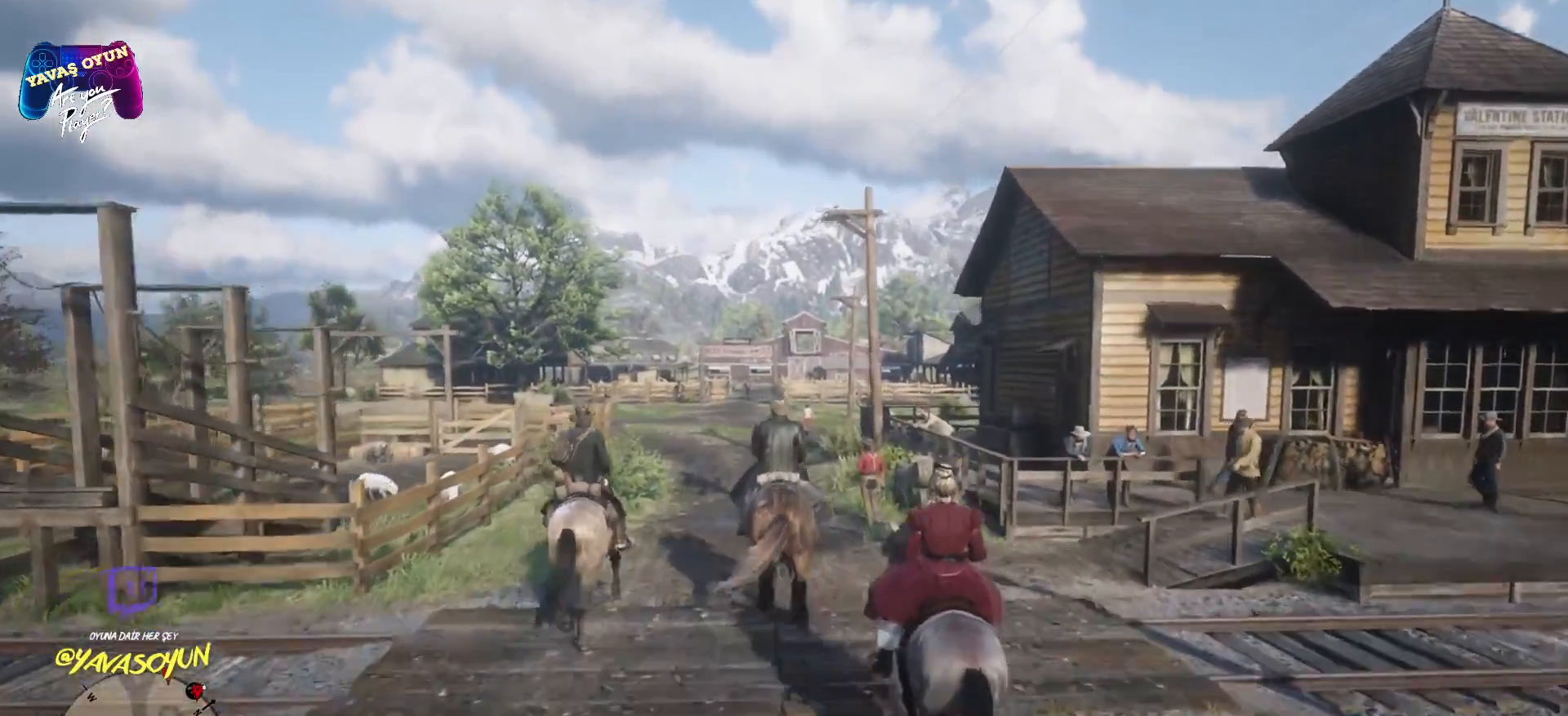
{"buttons": [], "left_stick": "up", "right_stick": "center", "events": []}
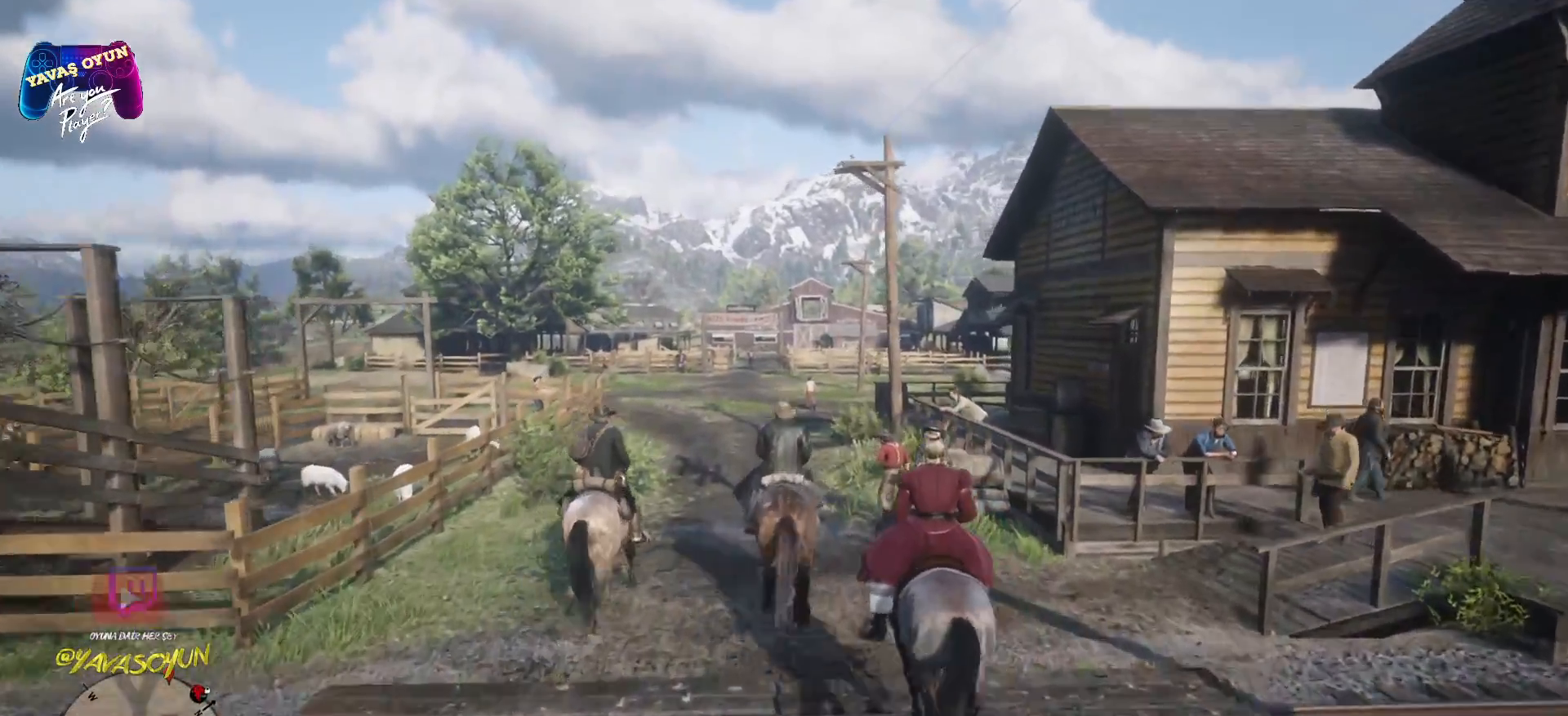
{"buttons": [], "left_stick": "up", "right_stick": "center", "events": []}
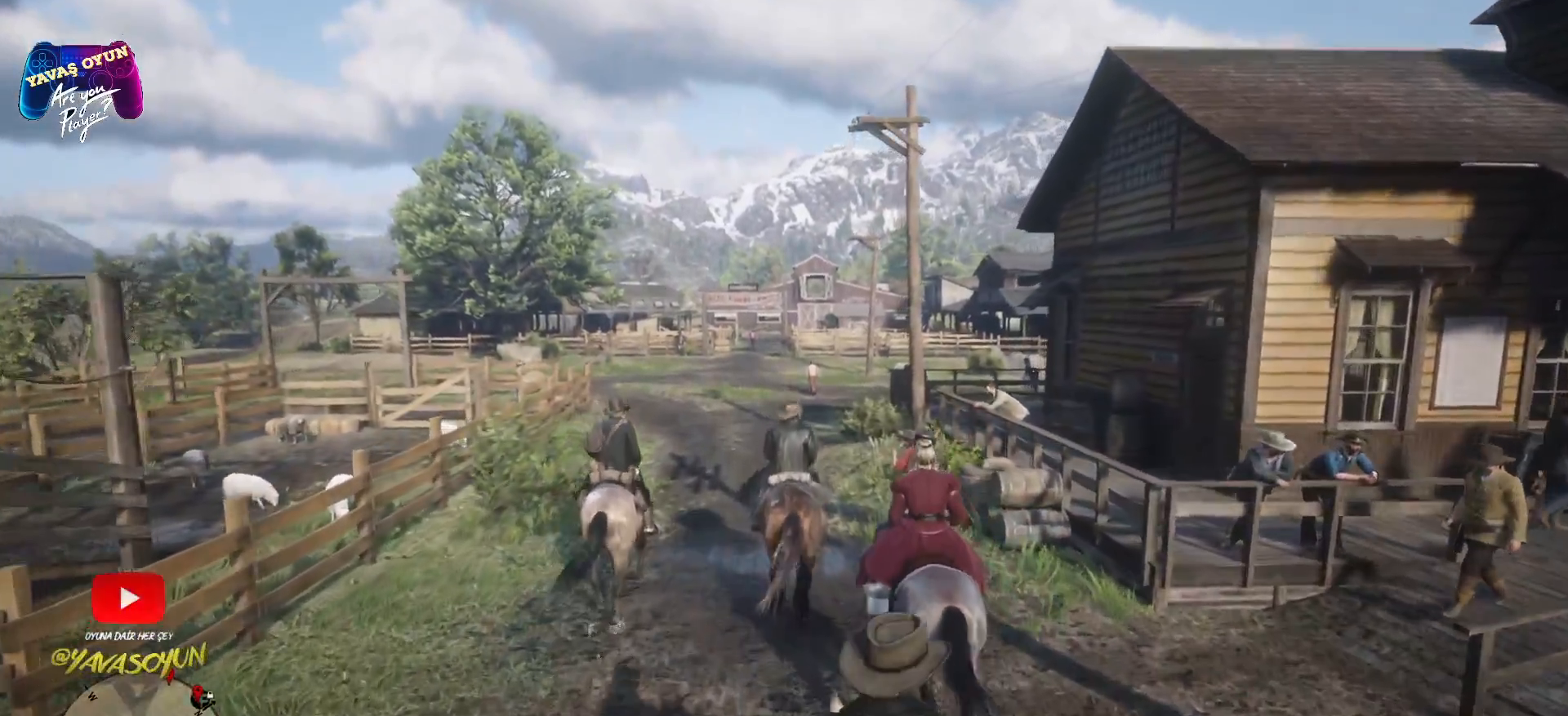
{"buttons": [], "left_stick": "up", "right_stick": "center", "events": []}
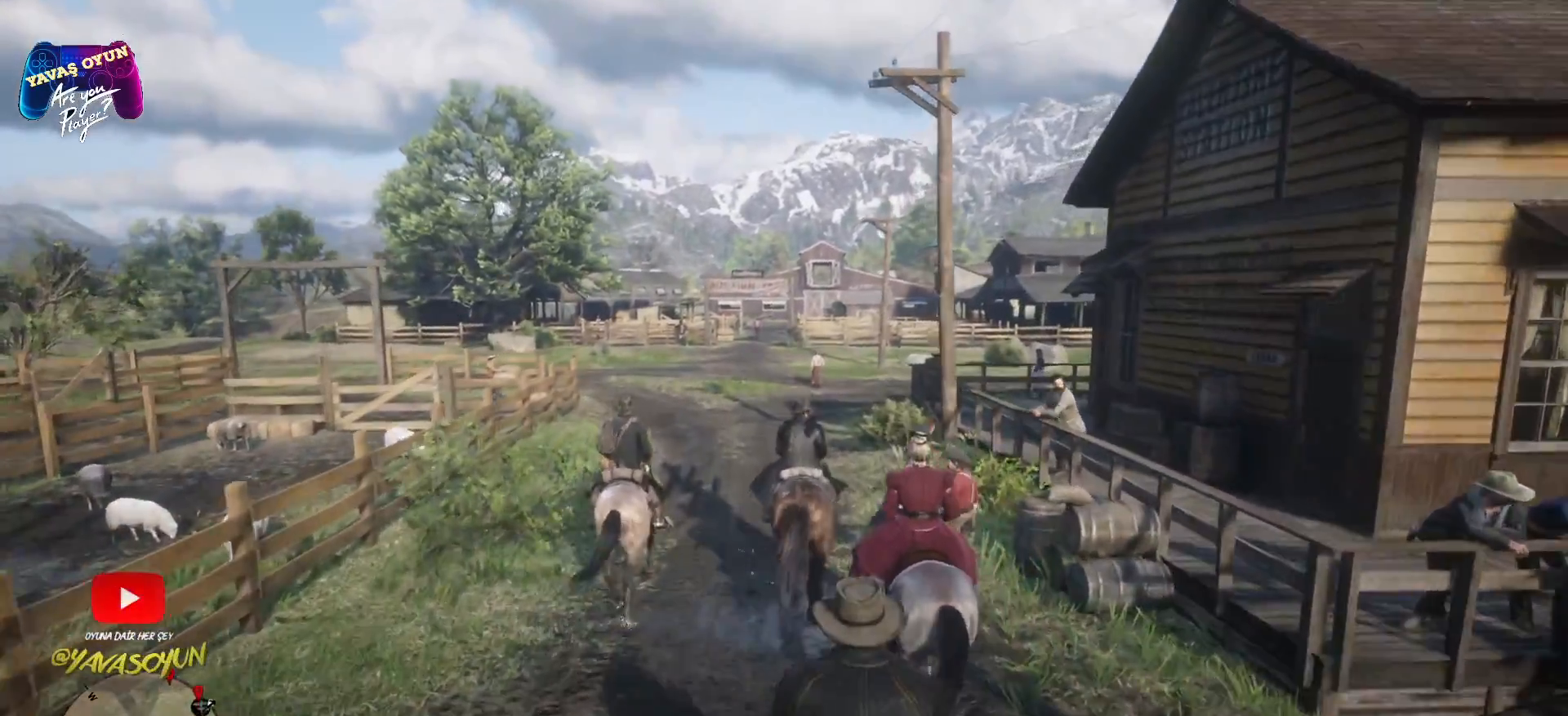
{"buttons": [], "left_stick": "up", "right_stick": "center", "events": []}
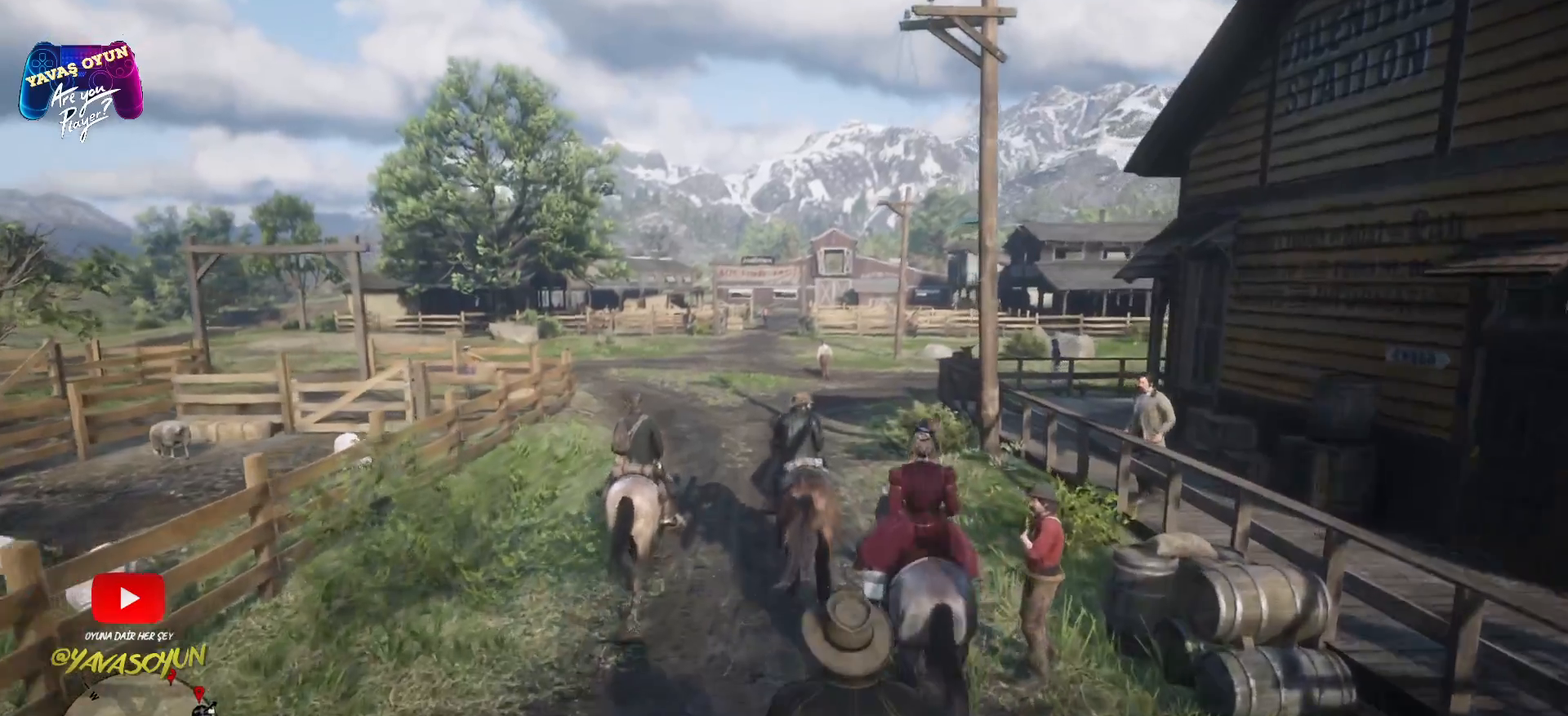
{"buttons": [], "left_stick": "up", "right_stick": "center", "events": []}
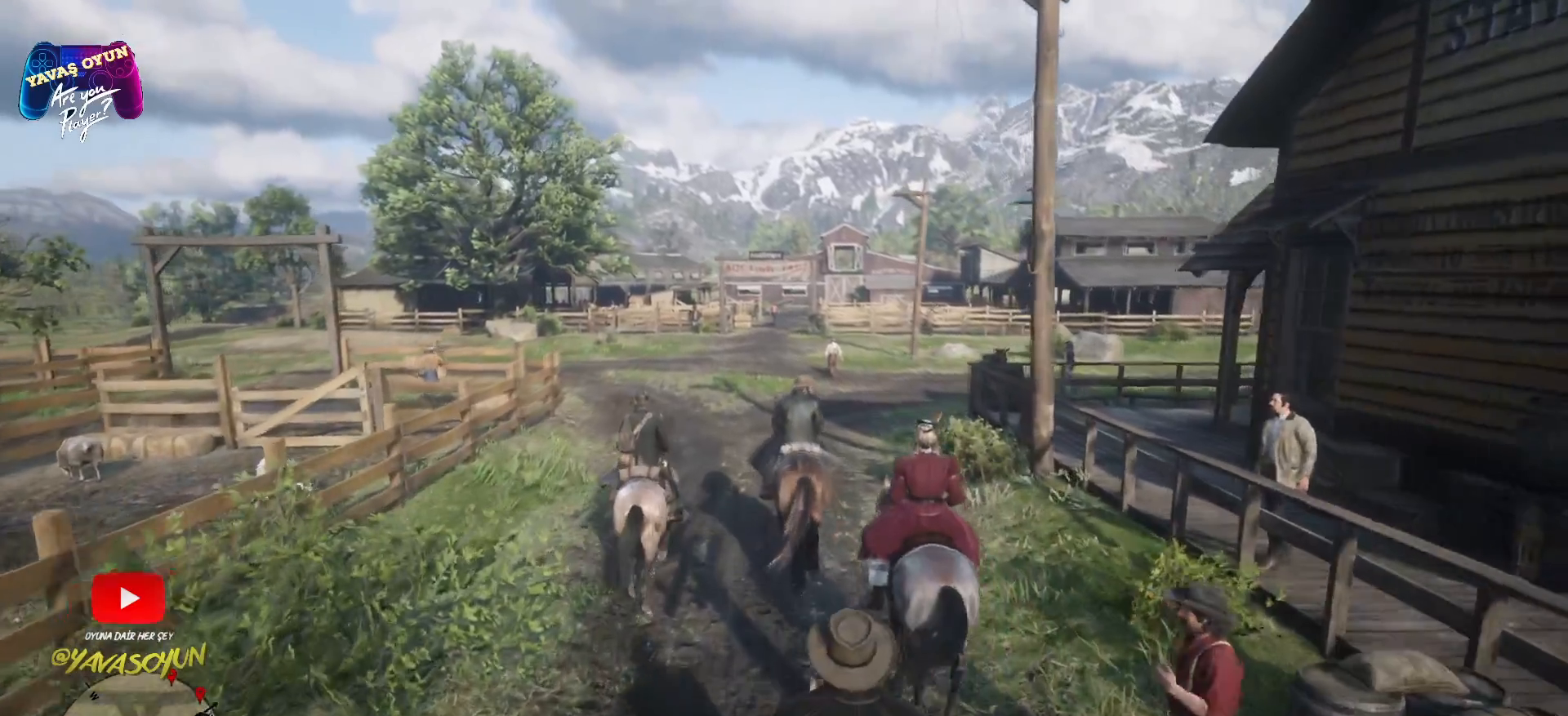
{"buttons": [], "left_stick": "up", "right_stick": "center", "events": []}
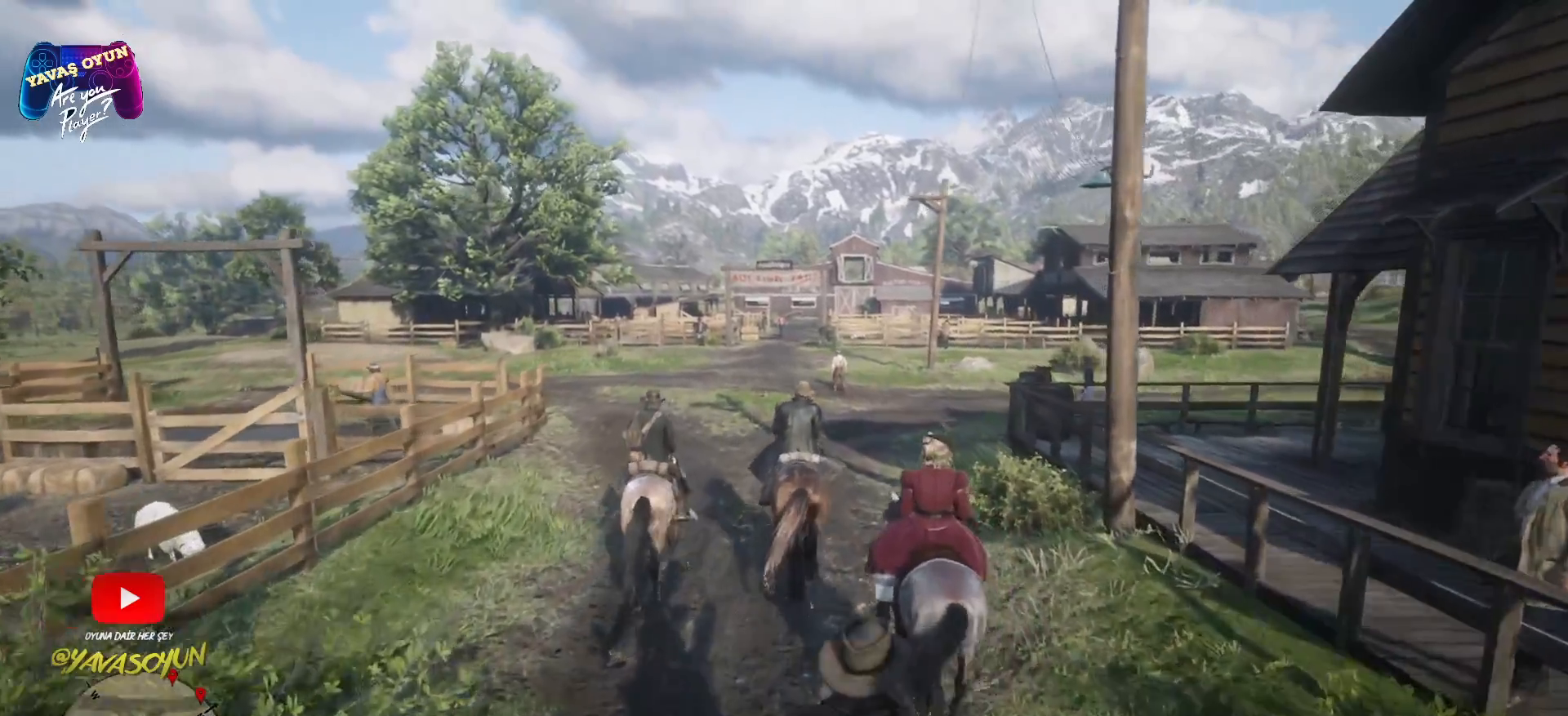
{"buttons": [], "left_stick": "up", "right_stick": "center", "events": []}
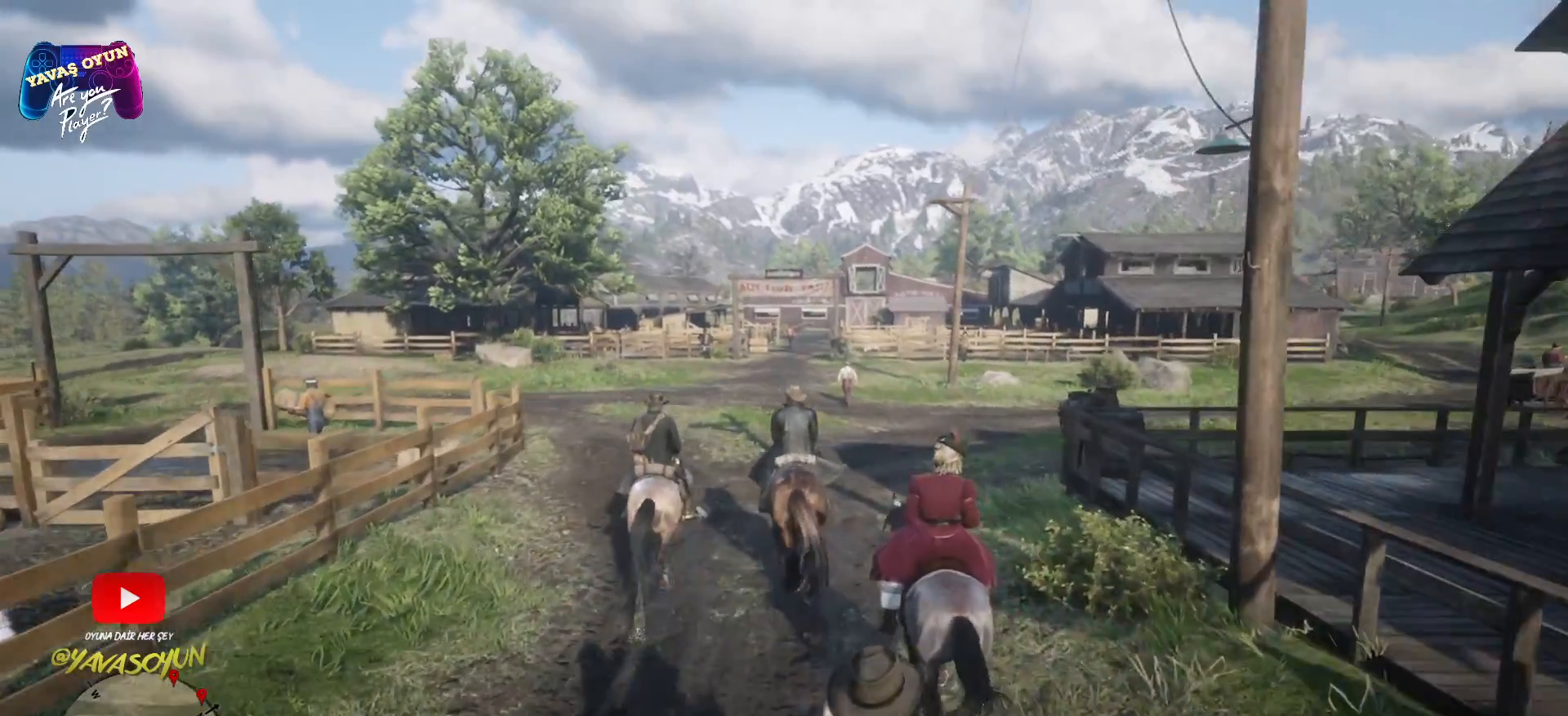
{"buttons": [], "left_stick": "up", "right_stick": "center", "events": []}
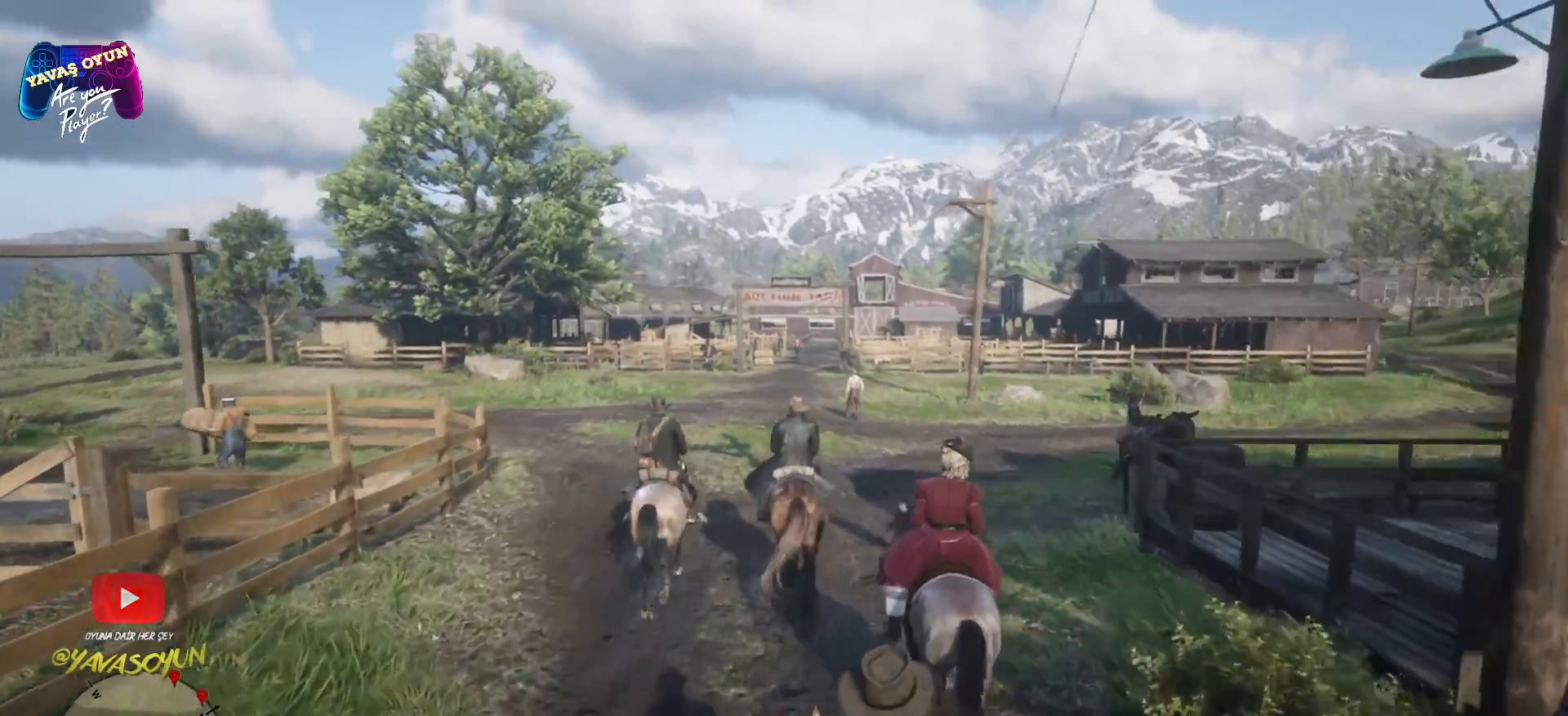
{"buttons": [], "left_stick": "up", "right_stick": "center", "events": []}
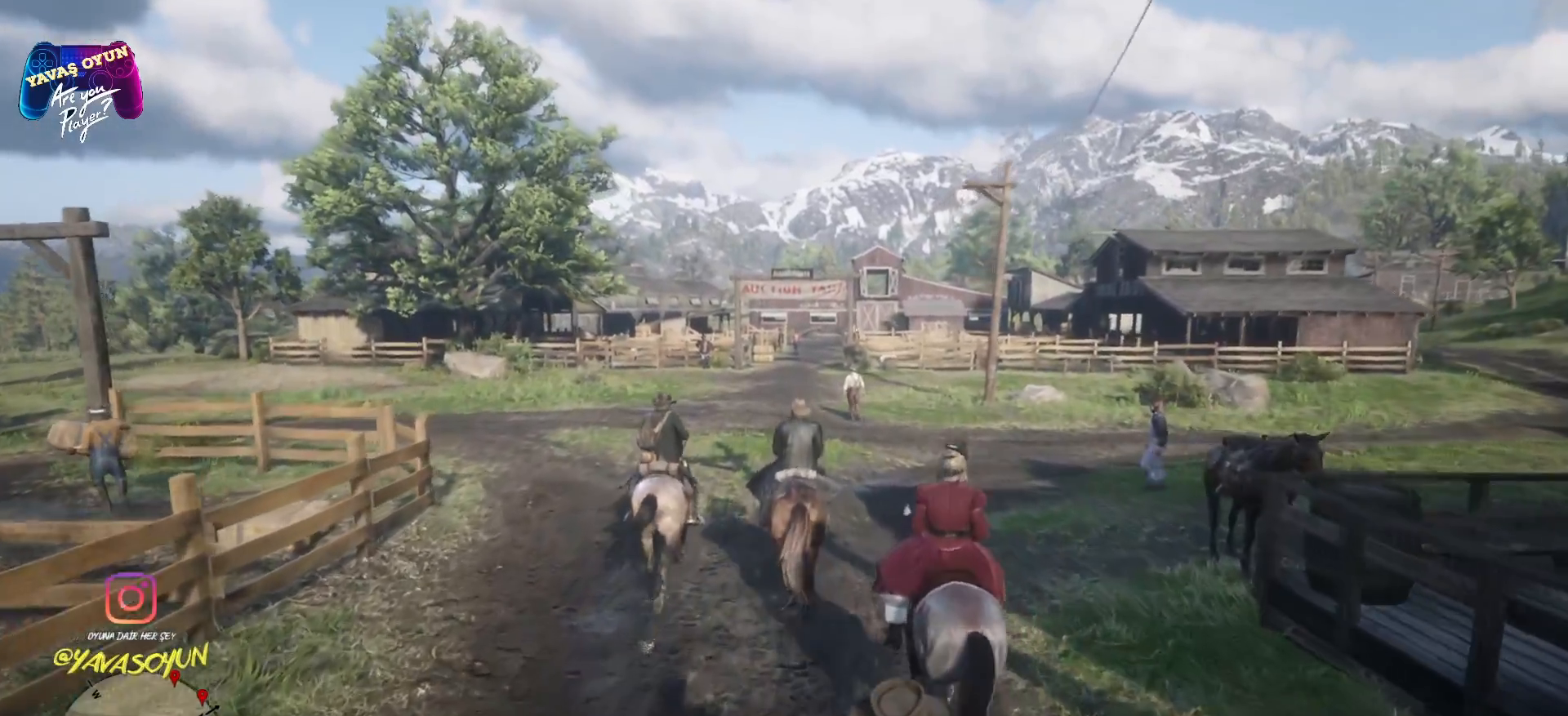
{"buttons": [], "left_stick": "up", "right_stick": "center", "events": []}
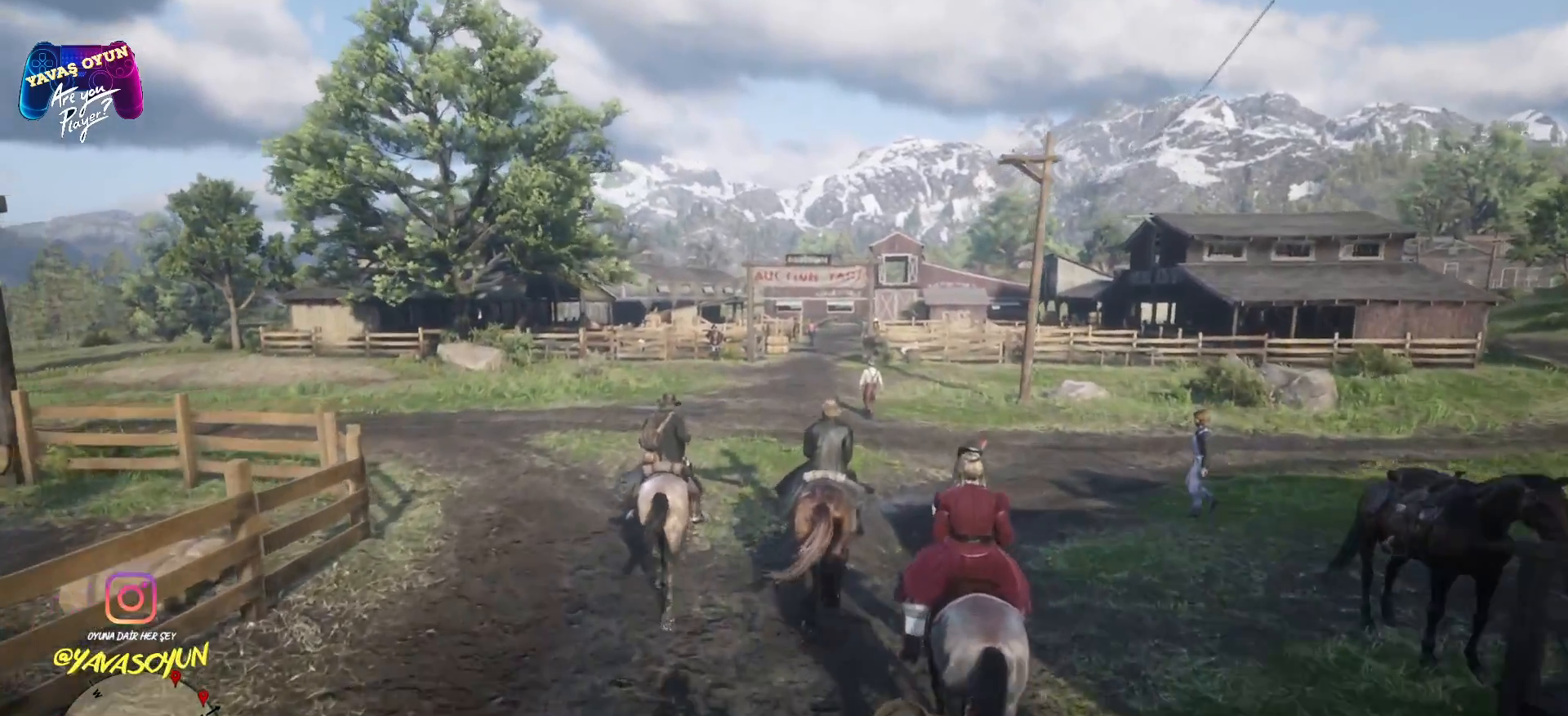
{"buttons": [], "left_stick": "up", "right_stick": "center", "events": []}
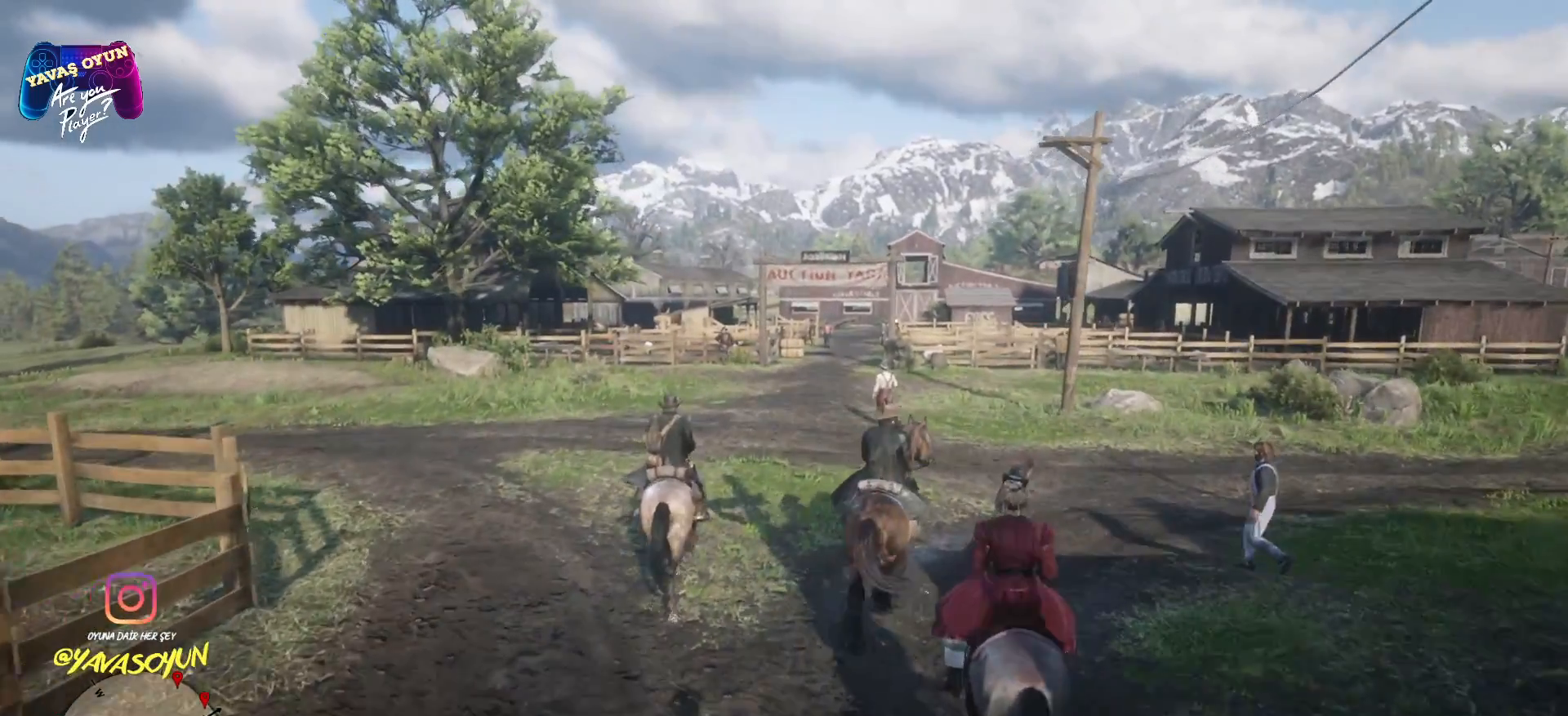
{"buttons": [], "left_stick": "right", "right_stick": "center", "events": [[283, "left_stick", "right"]]}
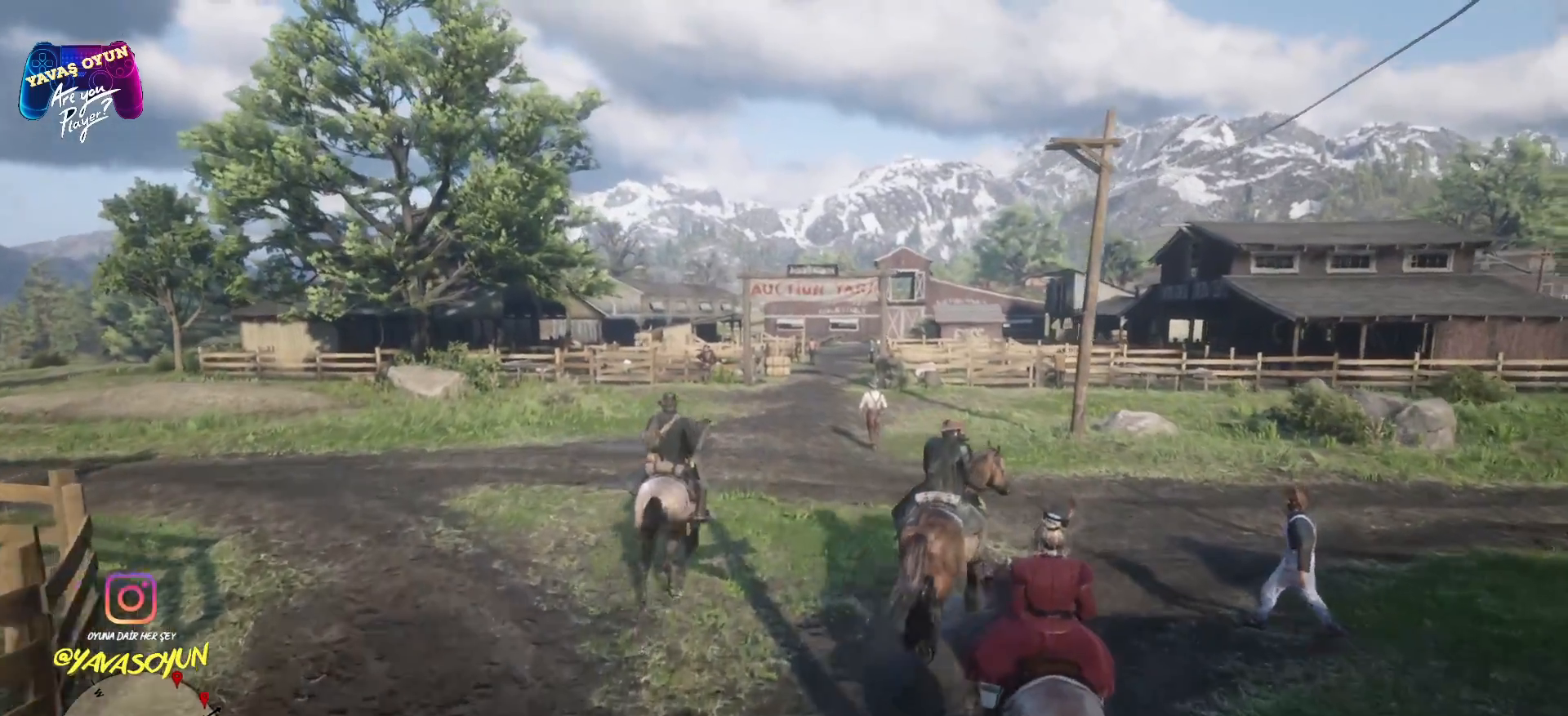
{"buttons": [], "left_stick": "up-right", "right_stick": "center", "events": [[50, "left_stick", "up-right"]]}
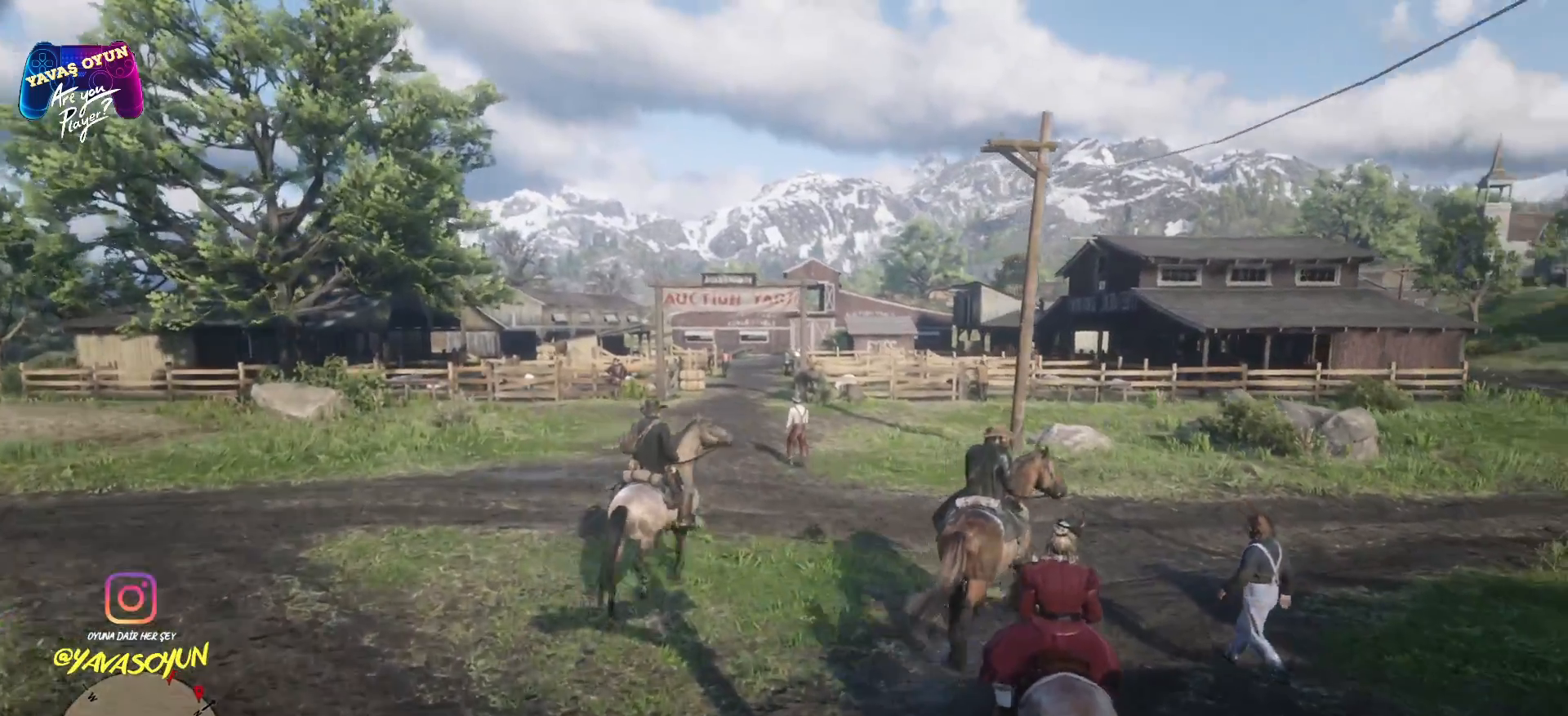
{"buttons": [], "left_stick": "up-right", "right_stick": "center", "events": []}
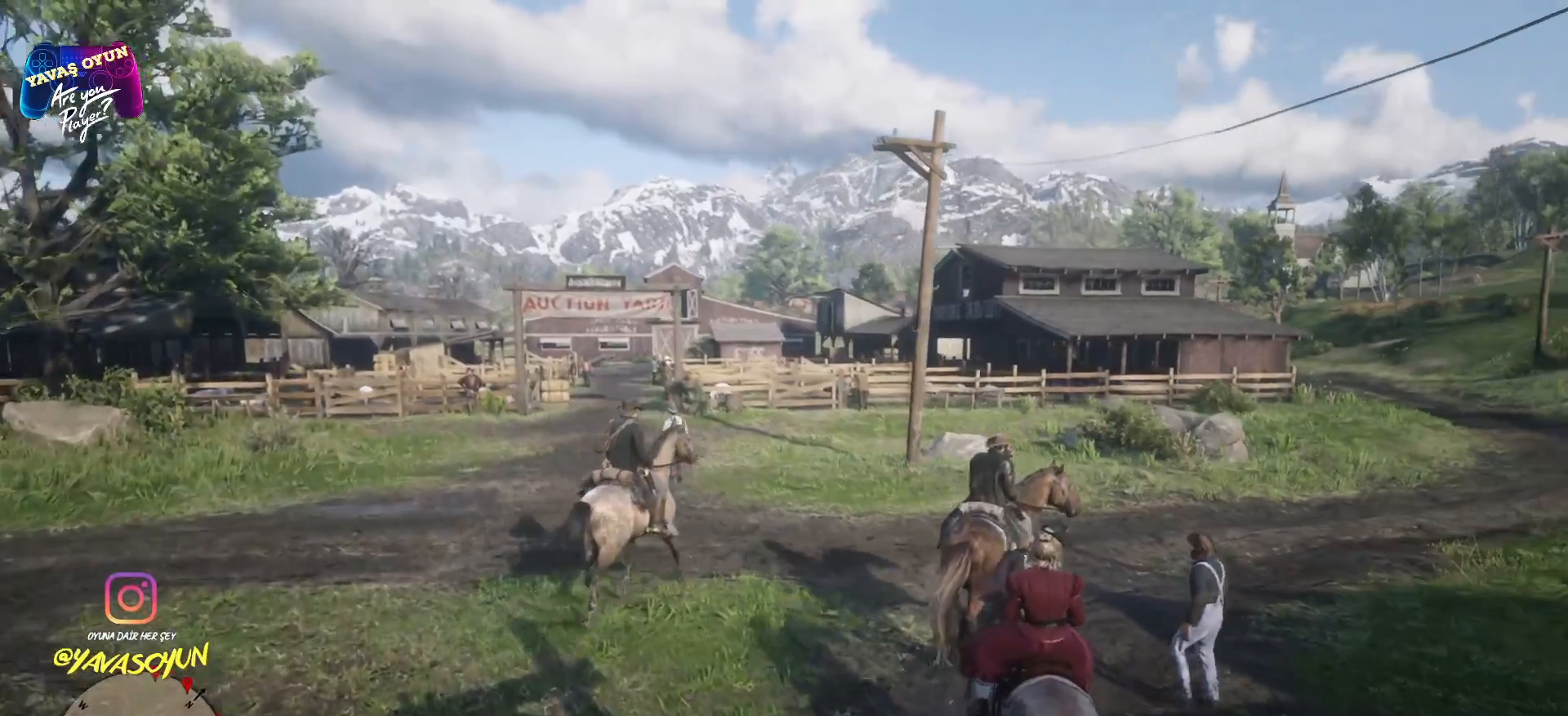
{"buttons": [], "left_stick": "up-right", "right_stick": "center", "events": []}